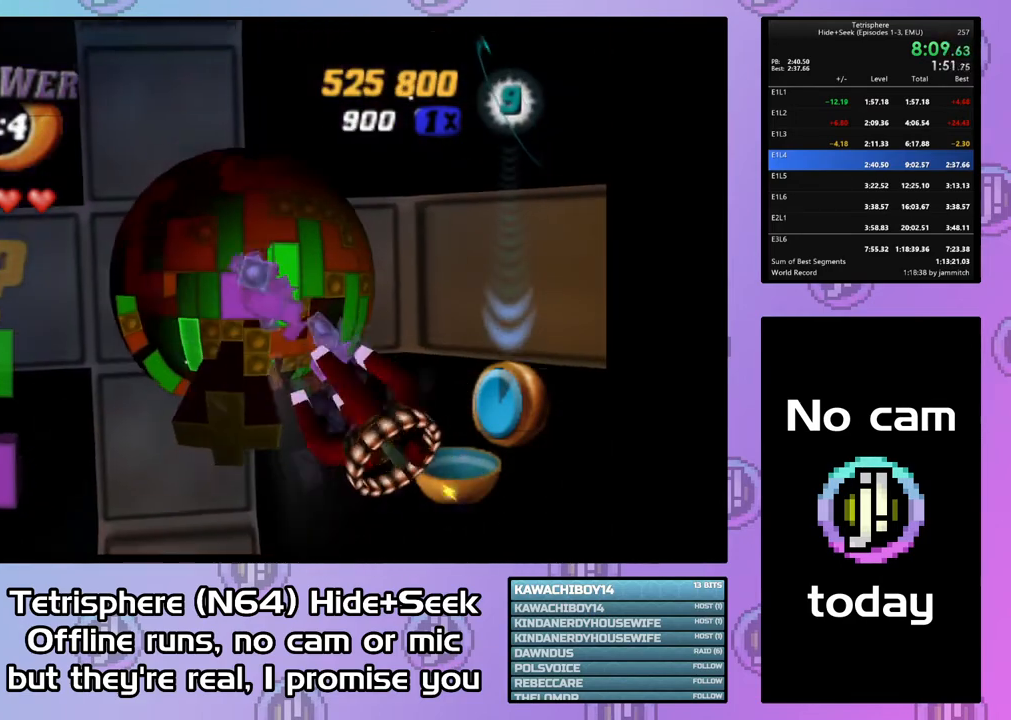
Gameplay with a controller (PlayStation layout); each line is a JSON object with the inputs held at the frame after it. "events" lists button and stick changes between this image and that frame as [ms after this image, input, new state], when the widget could be followed in between. Not read: L3 R3 left_stick.
{"buttons": ["DPAD_DOWN", "DPAD_LEFT"], "right_stick": "center", "events": [[167, "DPAD_LEFT", "up"], [200, "DPAD_DOWN", "up"], [267, "DPAD_DOWN", "down"], [367, "DPAD_LEFT", "down"]]}
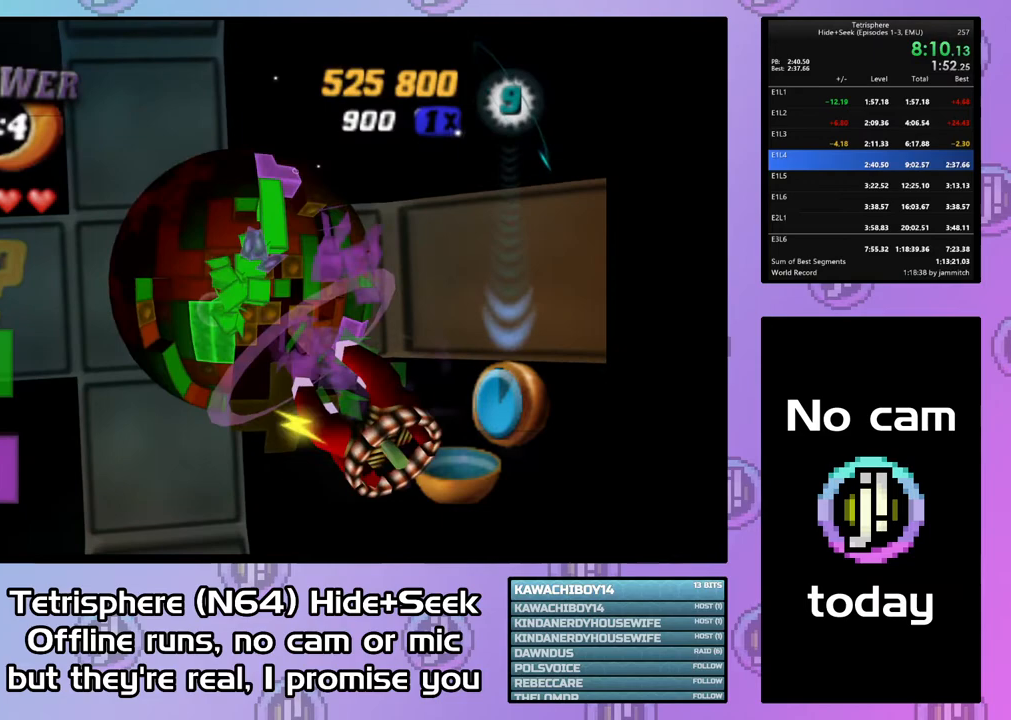
{"buttons": ["DPAD_DOWN"], "right_stick": "center", "events": [[33, "DPAD_LEFT", "up"], [133, "DPAD_LEFT", "down"], [233, "DPAD_DOWN", "up"], [300, "DPAD_DOWN", "down"], [300, "DPAD_LEFT", "up"]]}
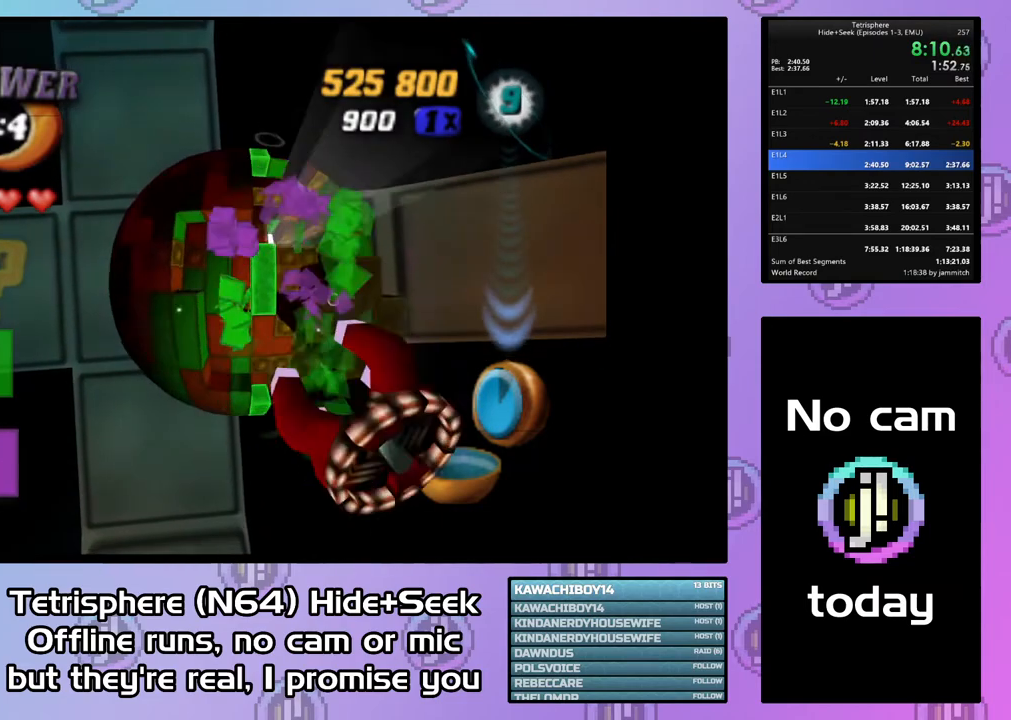
{"buttons": [], "right_stick": "center", "events": [[100, "DPAD_RIGHT", "down"], [200, "DPAD_DOWN", "up"], [267, "DPAD_RIGHT", "up"], [367, "DPAD_RIGHT", "down"], [500, "DPAD_RIGHT", "up"]]}
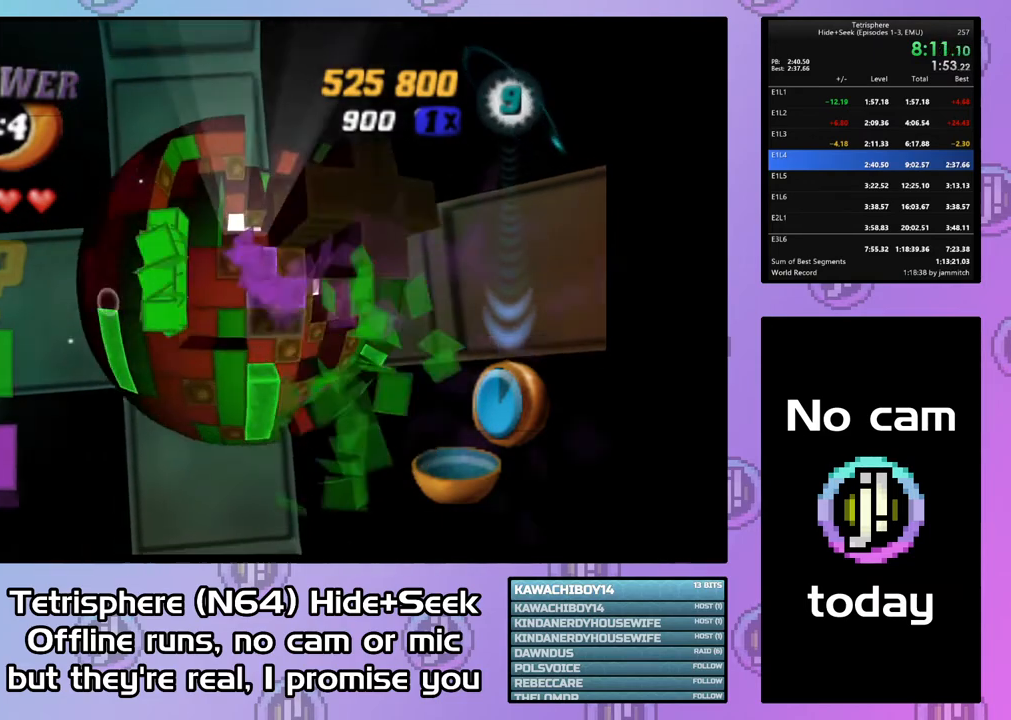
{"buttons": [], "right_stick": "center", "events": [[67, "DPAD_RIGHT", "down"], [133, "DPAD_RIGHT", "up"], [400, "DPAD_UP", "down"], [467, "DPAD_UP", "up"]]}
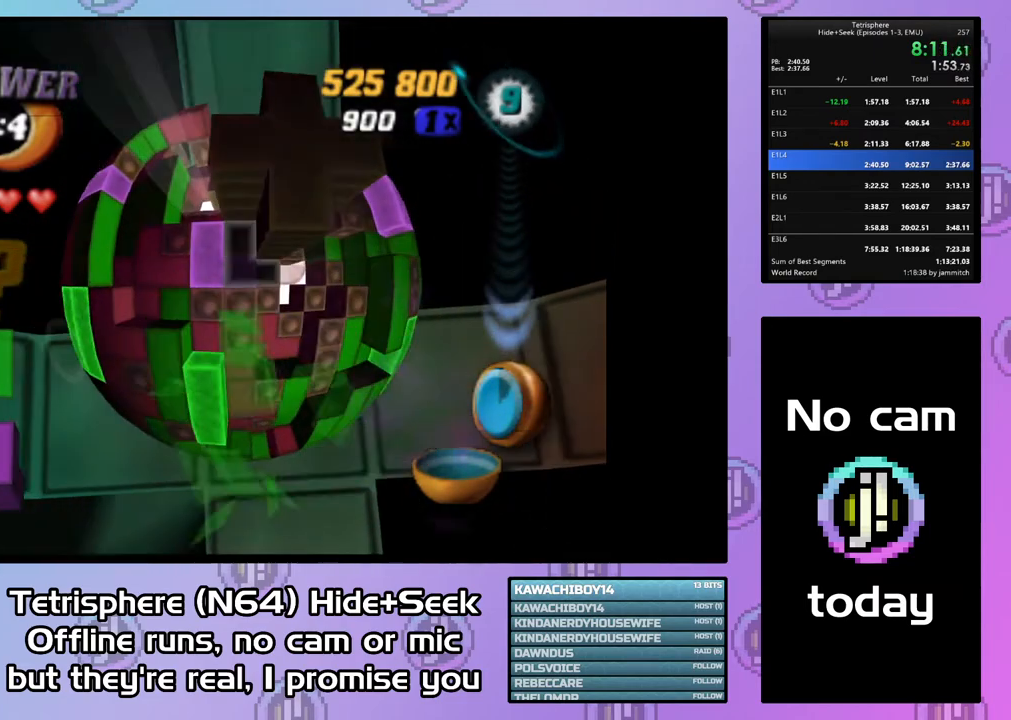
{"buttons": ["CIRCLE"], "right_stick": "center", "events": [[167, "DPAD_LEFT", "down"], [300, "DPAD_LEFT", "up"], [433, "CIRCLE", "down"]]}
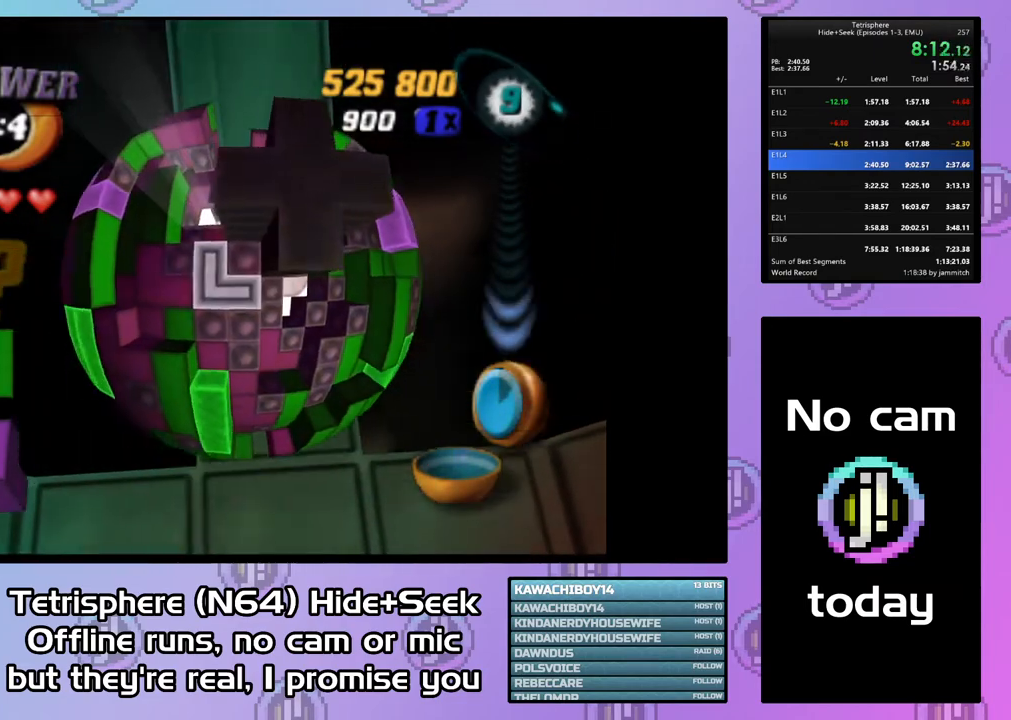
{"buttons": ["DPAD_RIGHT"], "right_stick": "center", "events": [[33, "CIRCLE", "up"], [67, "DPAD_RIGHT", "down"], [167, "DPAD_RIGHT", "up"], [233, "DPAD_RIGHT", "down"], [367, "DPAD_RIGHT", "up"], [400, "DPAD_RIGHT", "down"]]}
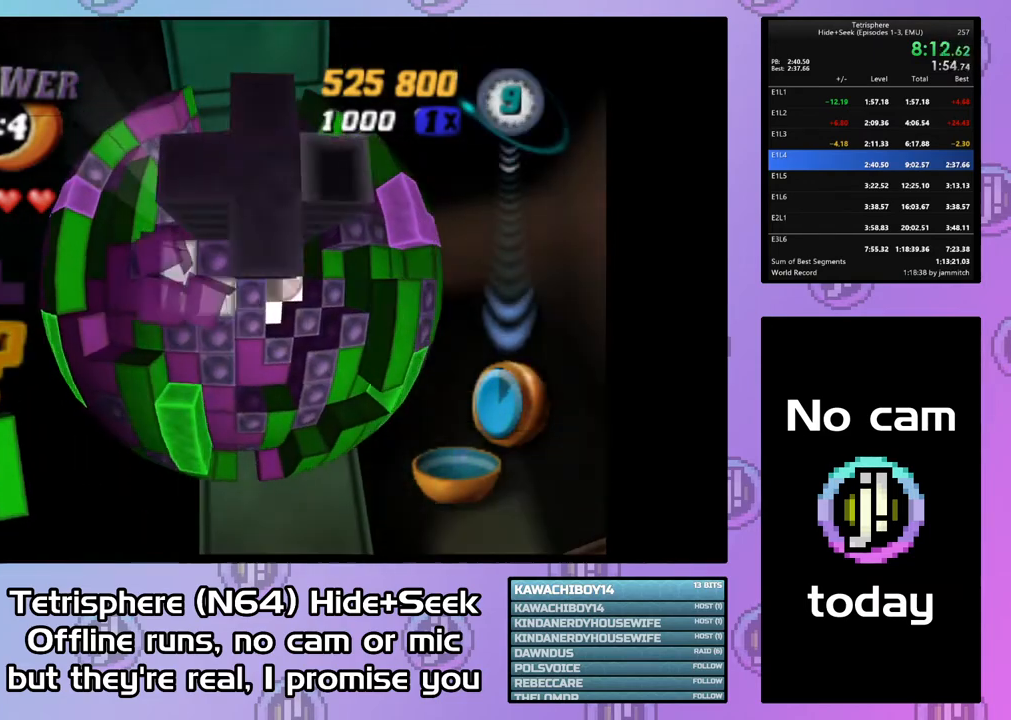
{"buttons": [], "right_stick": "center", "events": [[33, "DPAD_RIGHT", "up"], [67, "DPAD_RIGHT", "down"], [167, "DPAD_RIGHT", "up"], [233, "DPAD_RIGHT", "down"], [333, "DPAD_RIGHT", "up"]]}
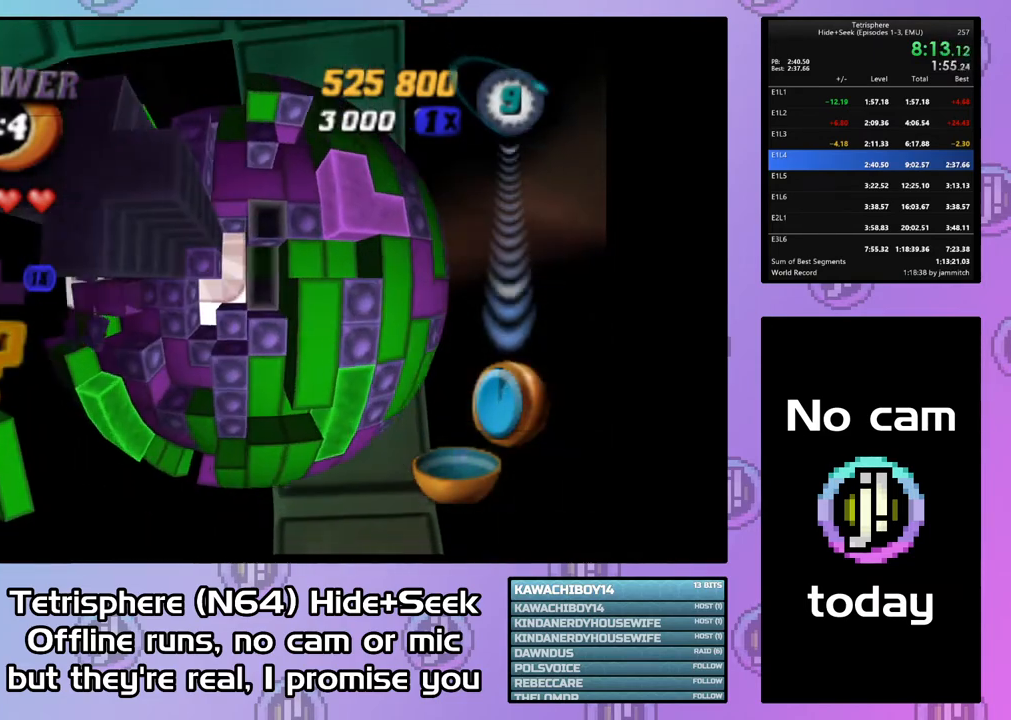
{"buttons": ["SQUARE", "DPAD_DOWN"], "right_stick": "center", "events": [[233, "DPAD_UP", "down"], [300, "DPAD_UP", "up"], [367, "SQUARE", "down"], [433, "DPAD_DOWN", "down"]]}
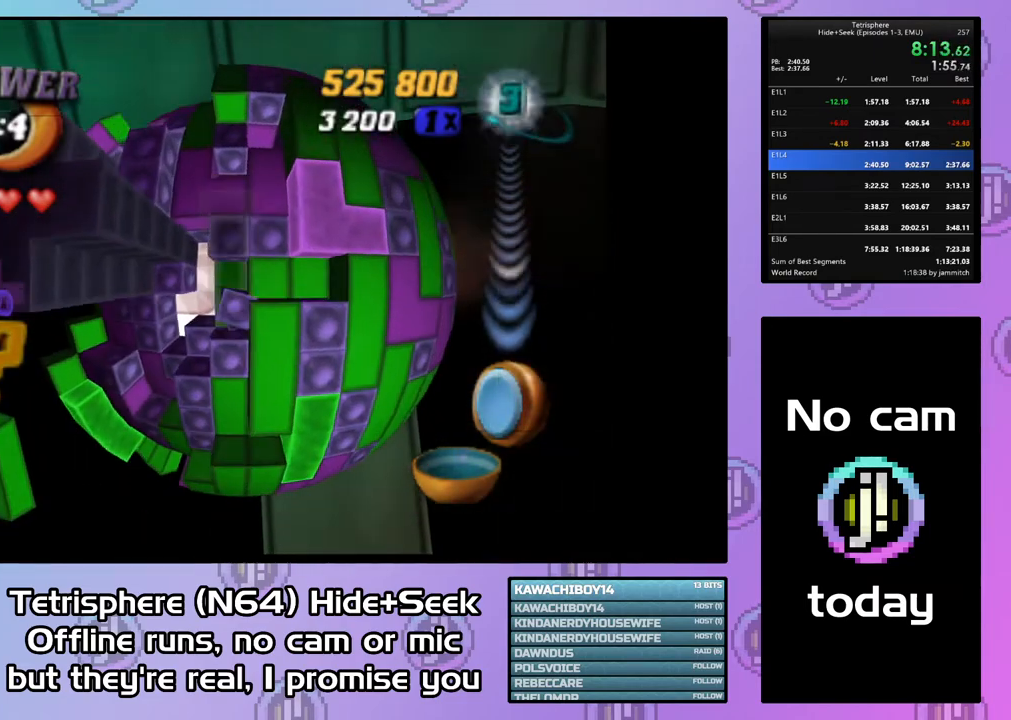
{"buttons": [], "right_stick": "center", "events": [[33, "DPAD_DOWN", "up"], [133, "DPAD_LEFT", "down"], [267, "DPAD_LEFT", "up"], [400, "DPAD_RIGHT", "down"], [400, "SQUARE", "up"], [500, "DPAD_RIGHT", "up"]]}
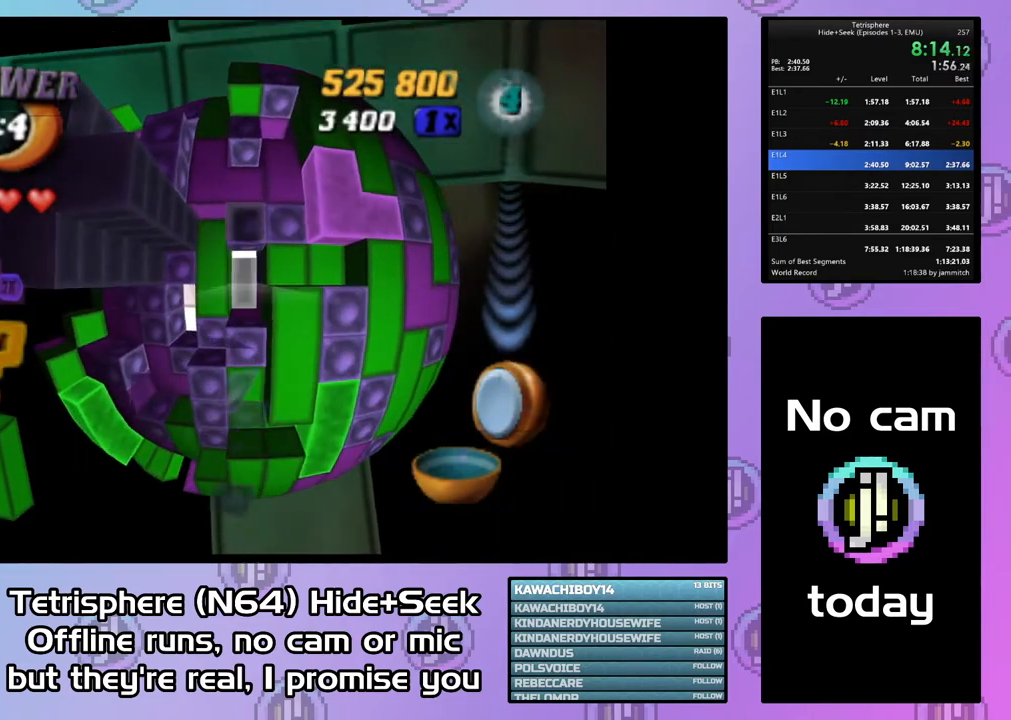
{"buttons": [], "right_stick": "center", "events": [[100, "DPAD_RIGHT", "down"], [167, "DPAD_RIGHT", "up"], [267, "DPAD_DOWN", "down"], [333, "DPAD_DOWN", "up"], [400, "DPAD_DOWN", "down"], [500, "DPAD_DOWN", "up"]]}
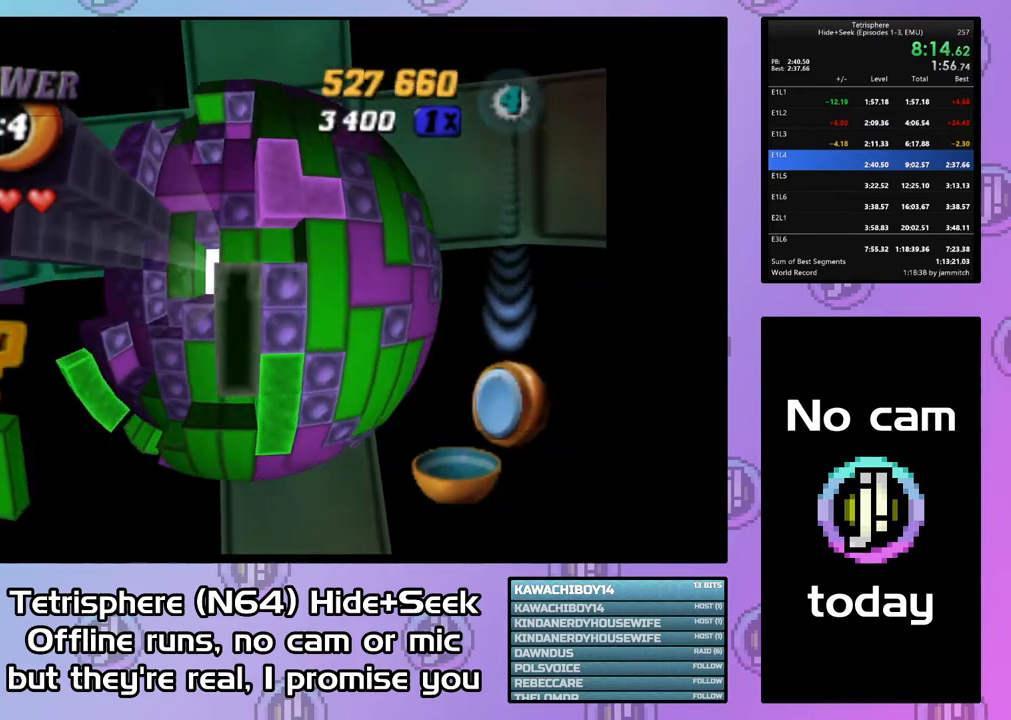
{"buttons": ["SQUARE"], "right_stick": "center", "events": [[100, "SQUARE", "down"], [233, "DPAD_UP", "down"], [300, "DPAD_UP", "up"], [367, "DPAD_UP", "down"], [467, "DPAD_UP", "up"]]}
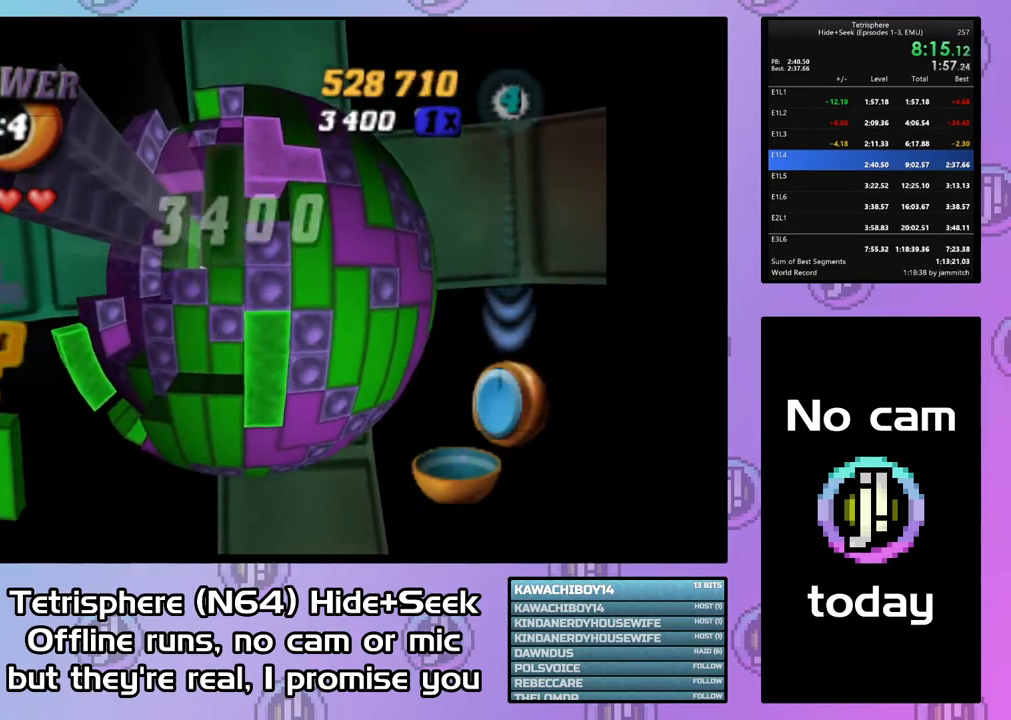
{"buttons": ["CIRCLE"], "right_stick": "center", "events": [[67, "DPAD_LEFT", "down"], [167, "DPAD_LEFT", "up"], [200, "DPAD_LEFT", "down"], [300, "DPAD_LEFT", "up"], [400, "SQUARE", "up"], [467, "CIRCLE", "down"]]}
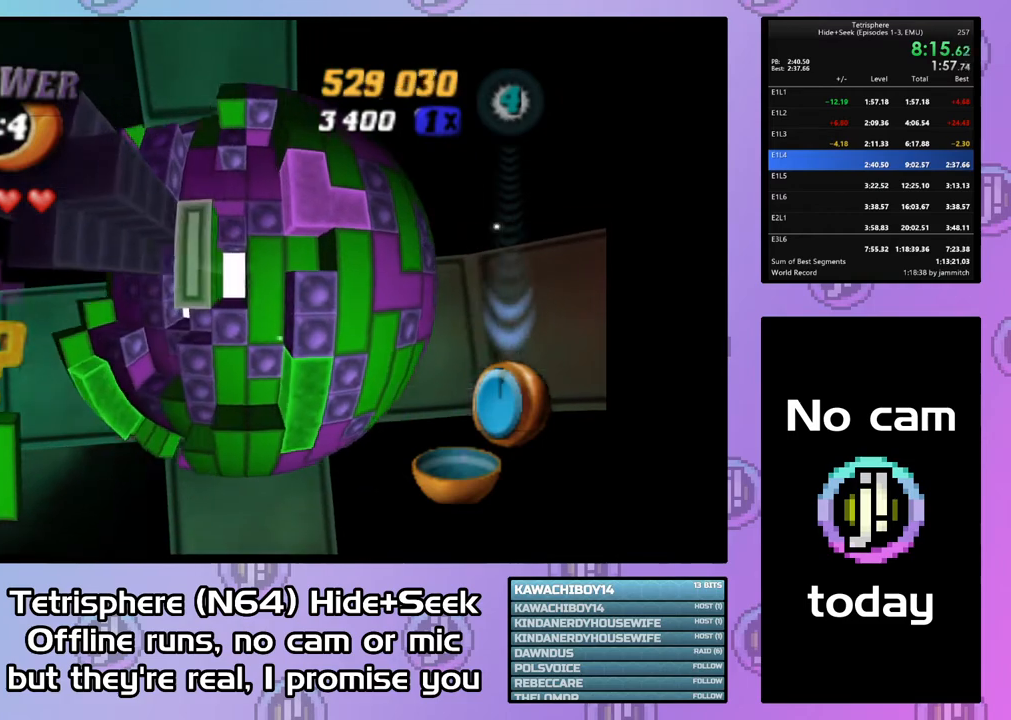
{"buttons": [], "right_stick": "center", "events": [[33, "DPAD_UP", "down"], [67, "CIRCLE", "up"], [100, "DPAD_UP", "up"], [167, "DPAD_UP", "down"], [300, "DPAD_UP", "up"]]}
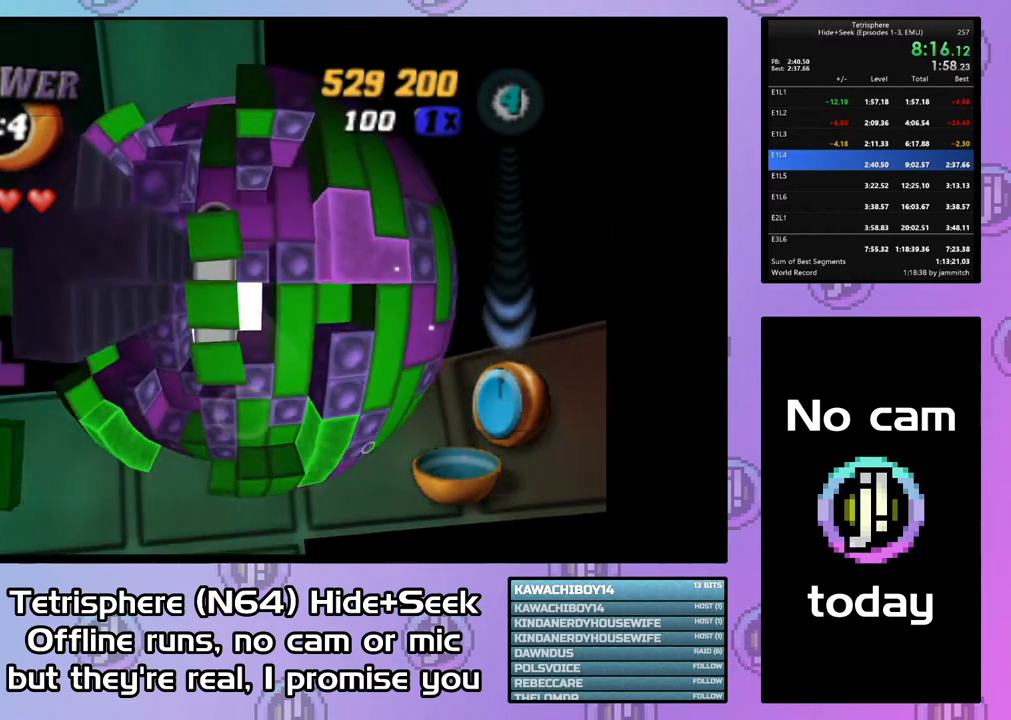
{"buttons": [], "right_stick": "center", "events": [[100, "CIRCLE", "down"], [200, "CIRCLE", "up"], [200, "DPAD_UP", "down"], [300, "DPAD_UP", "up"], [367, "DPAD_UP", "down"], [467, "DPAD_UP", "up"]]}
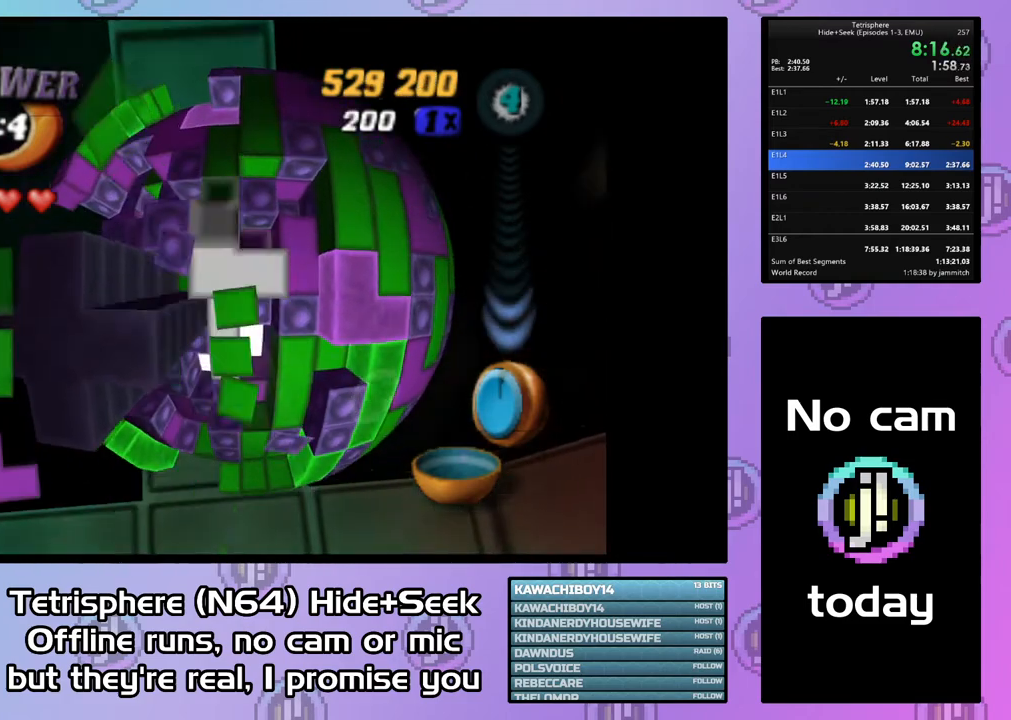
{"buttons": ["DPAD_LEFT"], "right_stick": "center", "events": [[67, "DPAD_LEFT", "down"], [200, "DPAD_LEFT", "up"], [267, "DPAD_LEFT", "down"], [367, "DPAD_LEFT", "up"], [433, "DPAD_LEFT", "down"]]}
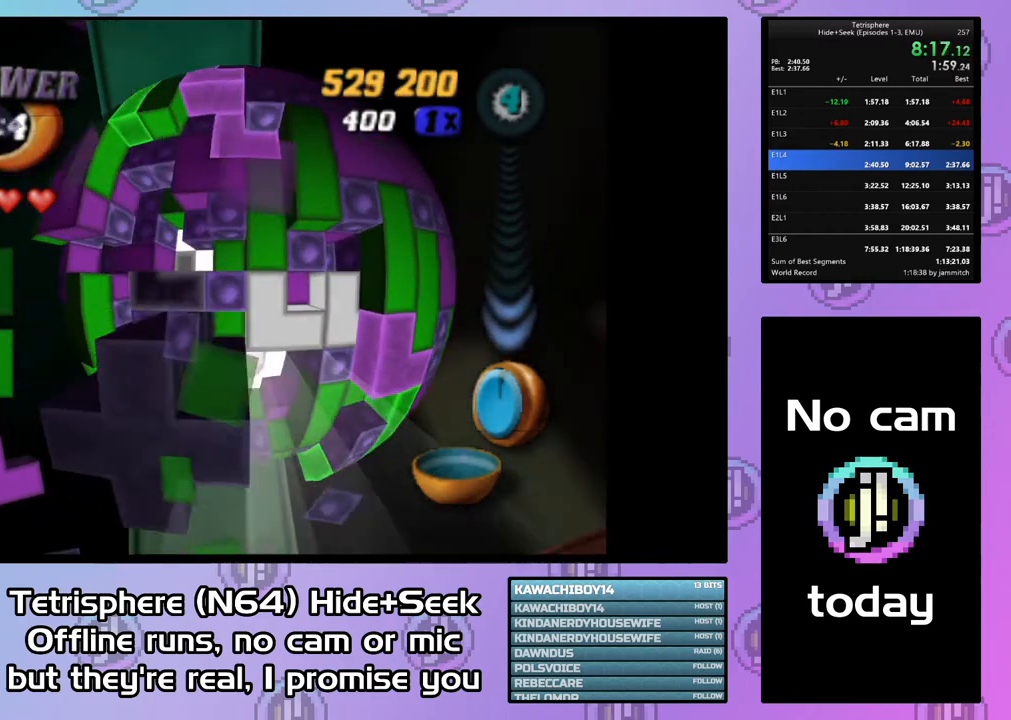
{"buttons": ["DPAD_UP"], "right_stick": "center", "events": [[67, "DPAD_LEFT", "up"], [100, "DPAD_LEFT", "down"], [233, "DPAD_LEFT", "up"], [267, "DPAD_LEFT", "down"], [367, "DPAD_LEFT", "up"], [467, "DPAD_UP", "down"]]}
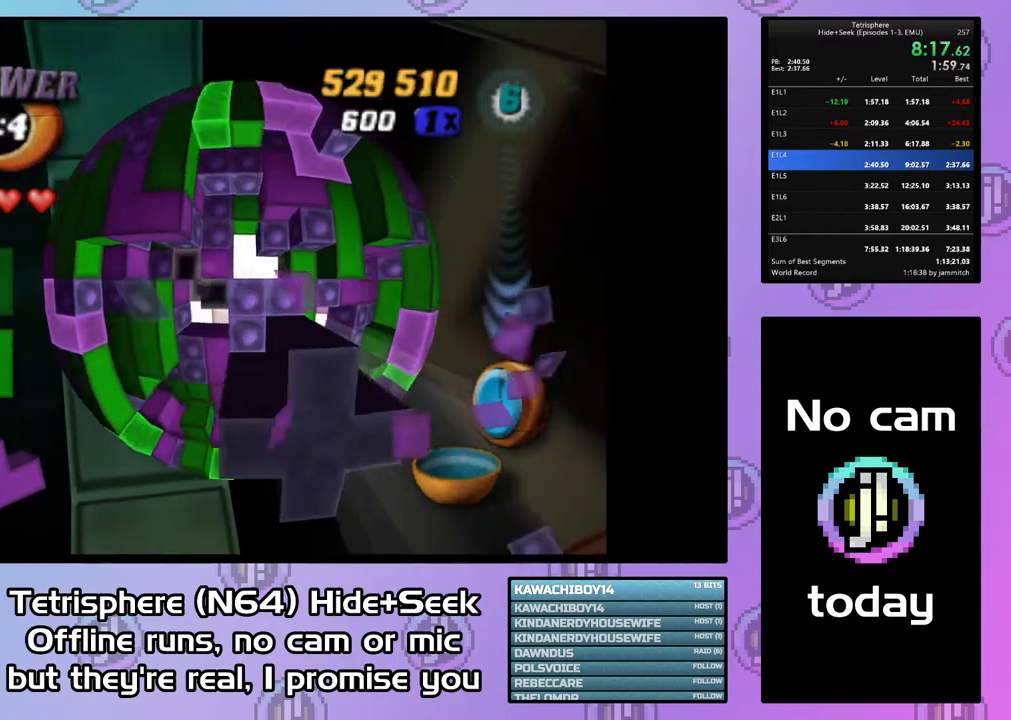
{"buttons": ["SQUARE", "DPAD_RIGHT"], "right_stick": "center", "events": [[67, "DPAD_UP", "up"], [133, "SQUARE", "down"], [233, "DPAD_DOWN", "down"], [333, "DPAD_DOWN", "up"], [433, "DPAD_RIGHT", "down"]]}
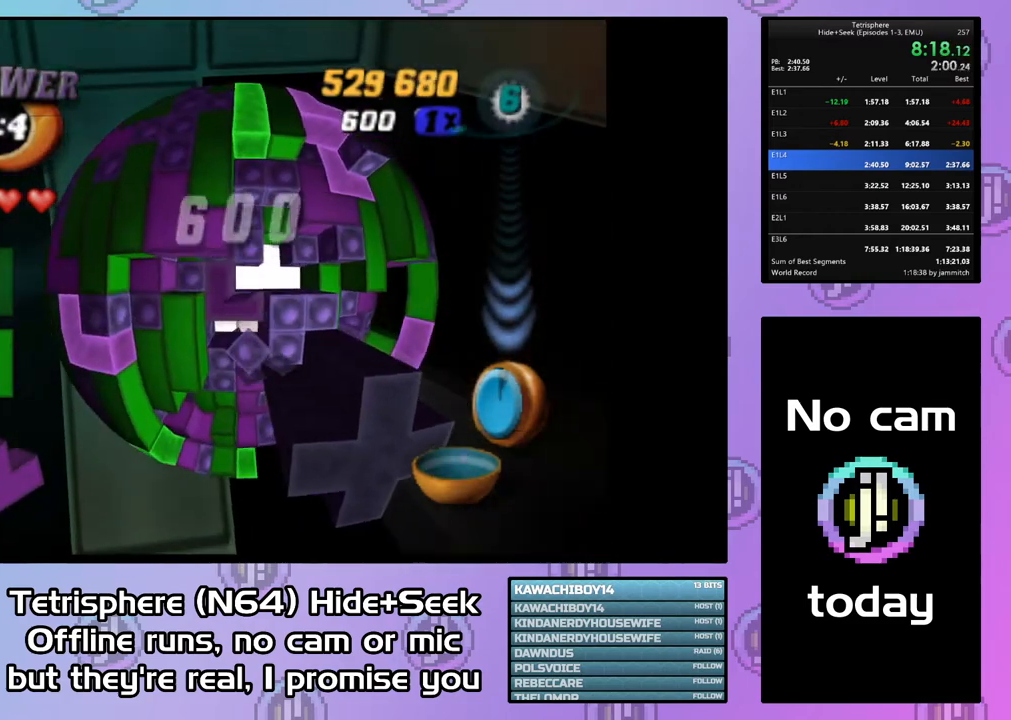
{"buttons": ["SQUARE"], "right_stick": "center", "events": [[33, "DPAD_RIGHT", "up"], [133, "DPAD_DOWN", "down"], [267, "DPAD_DOWN", "up"], [367, "DPAD_UP", "down"], [467, "DPAD_UP", "up"]]}
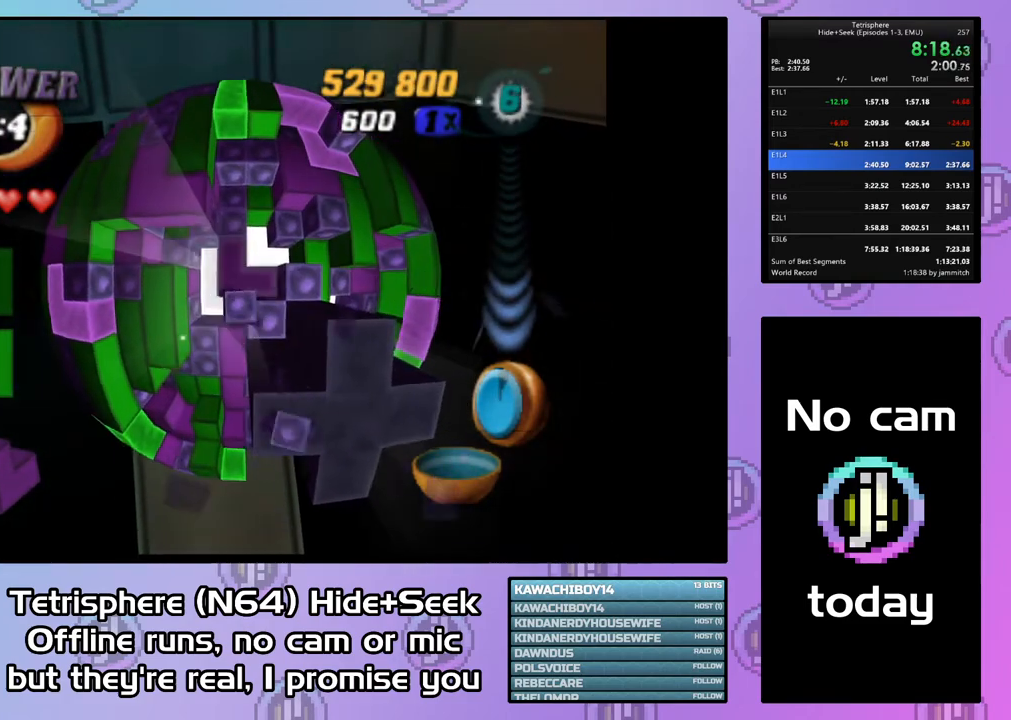
{"buttons": ["SQUARE", "DPAD_DOWN"], "right_stick": "center", "events": [[33, "DPAD_UP", "down"], [133, "DPAD_UP", "up"], [367, "DPAD_DOWN", "down"], [433, "DPAD_DOWN", "up"], [500, "DPAD_DOWN", "down"]]}
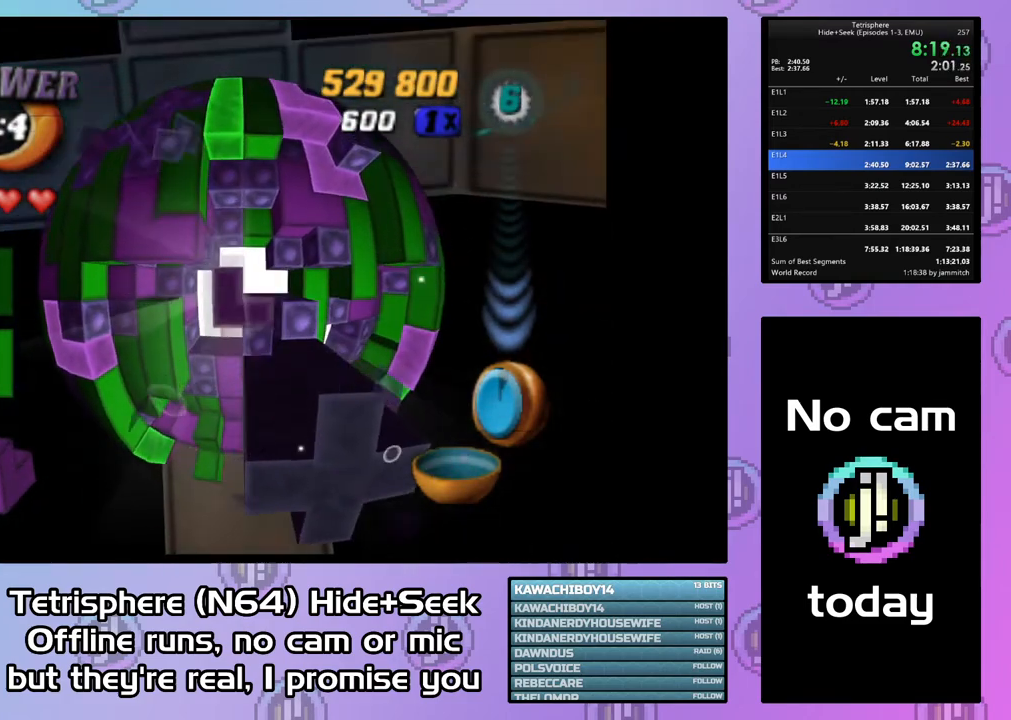
{"buttons": ["DPAD_DOWN"], "right_stick": "center", "events": [[133, "DPAD_DOWN", "up"], [300, "SQUARE", "up"], [367, "CIRCLE", "down"], [467, "CIRCLE", "up"], [467, "DPAD_DOWN", "down"]]}
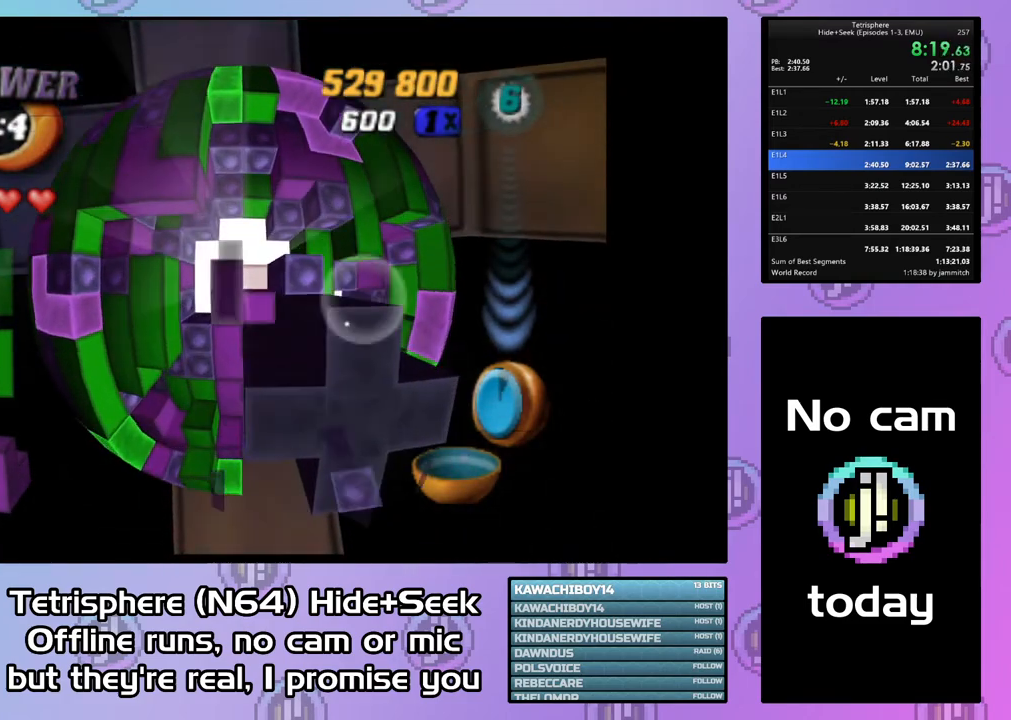
{"buttons": [], "right_stick": "center", "events": [[67, "DPAD_LEFT", "down"], [300, "DPAD_LEFT", "up"], [500, "DPAD_DOWN", "up"]]}
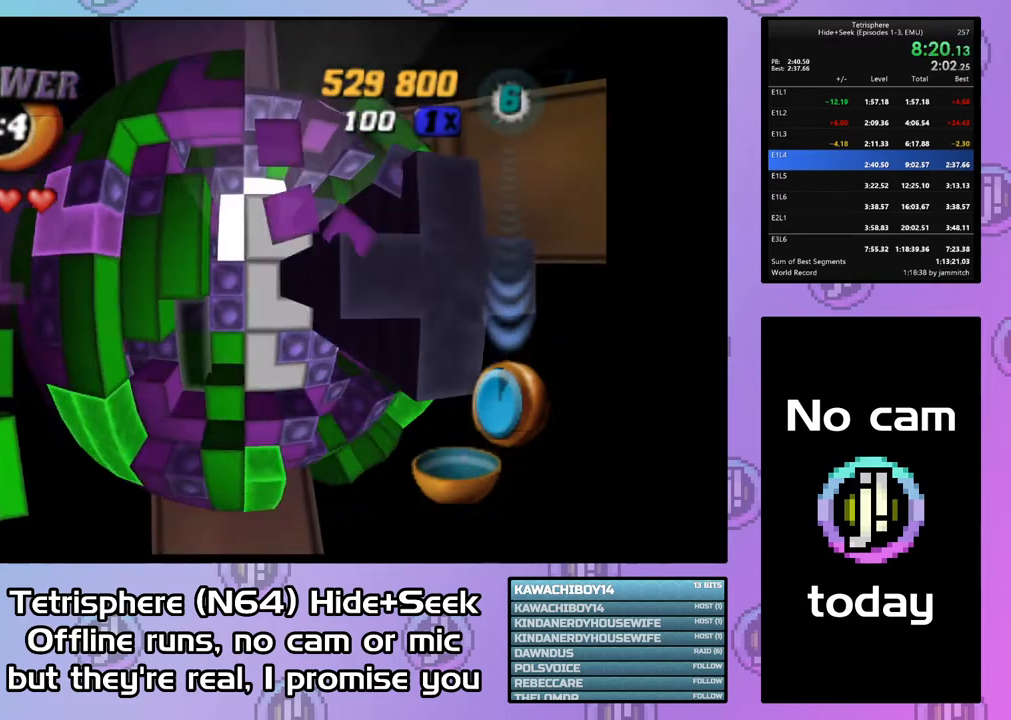
{"buttons": ["DPAD_RIGHT"], "right_stick": "center", "events": [[133, "DPAD_RIGHT", "down"], [200, "DPAD_RIGHT", "up"], [300, "DPAD_RIGHT", "down"], [400, "DPAD_RIGHT", "up"], [433, "DPAD_RIGHT", "down"]]}
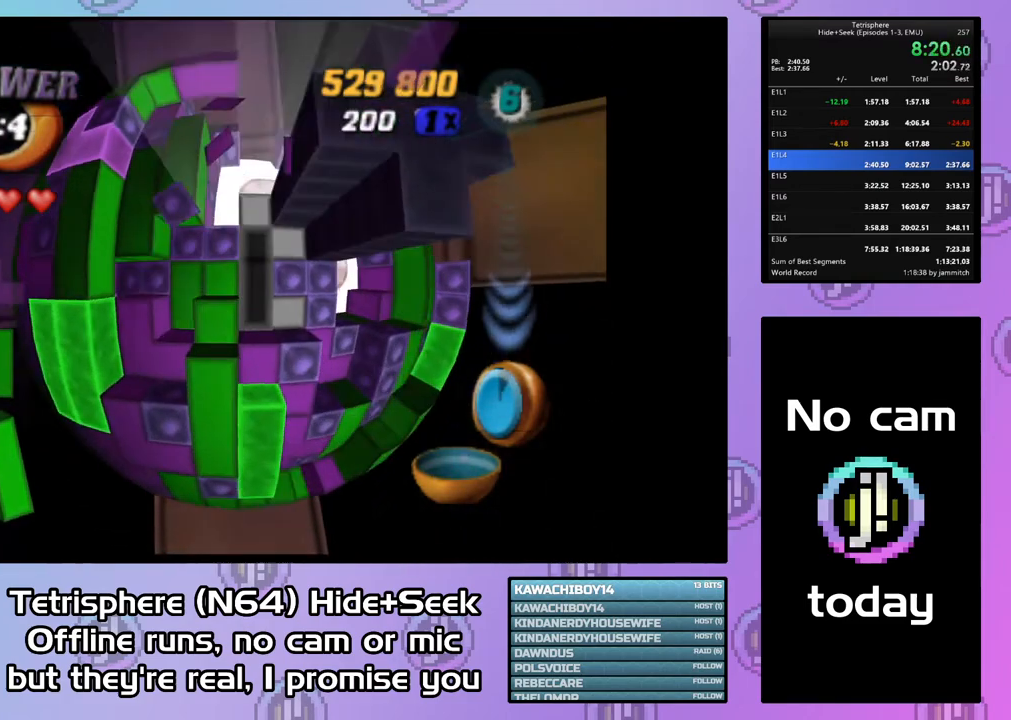
{"buttons": ["DPAD_UP"], "right_stick": "center", "events": [[67, "DPAD_RIGHT", "up"], [133, "DPAD_RIGHT", "down"], [233, "DPAD_RIGHT", "up"], [300, "DPAD_RIGHT", "down"], [400, "DPAD_RIGHT", "up"], [467, "DPAD_UP", "down"]]}
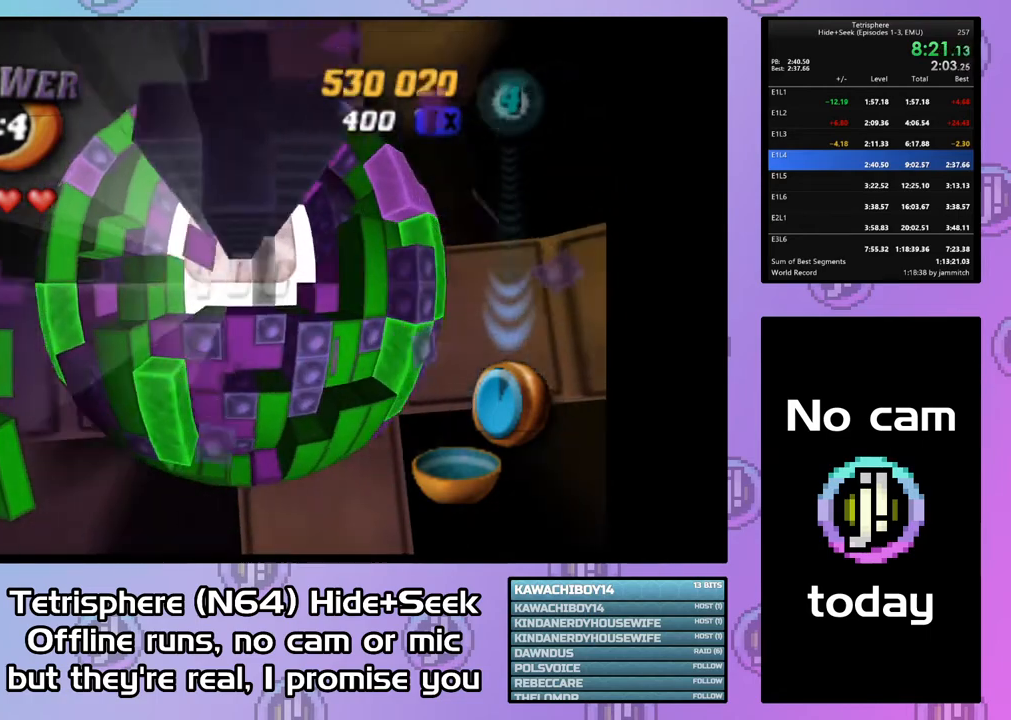
{"buttons": ["DPAD_UP"], "right_stick": "center", "events": []}
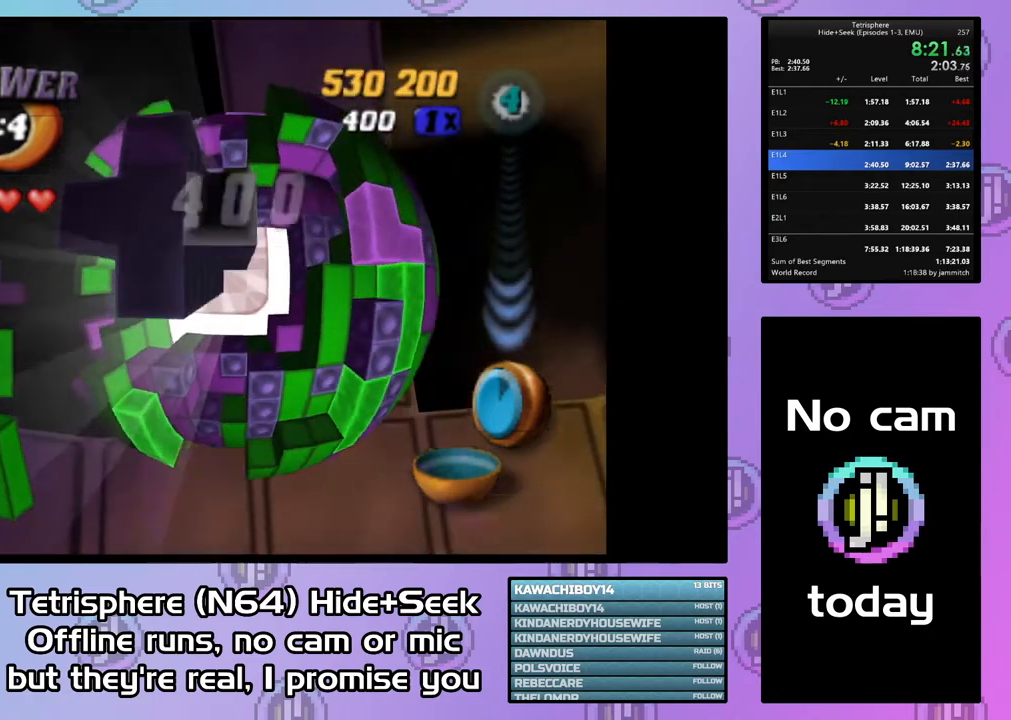
{"buttons": [], "right_stick": "center", "events": [[167, "DPAD_UP", "up"], [267, "DPAD_RIGHT", "down"], [400, "DPAD_RIGHT", "up"]]}
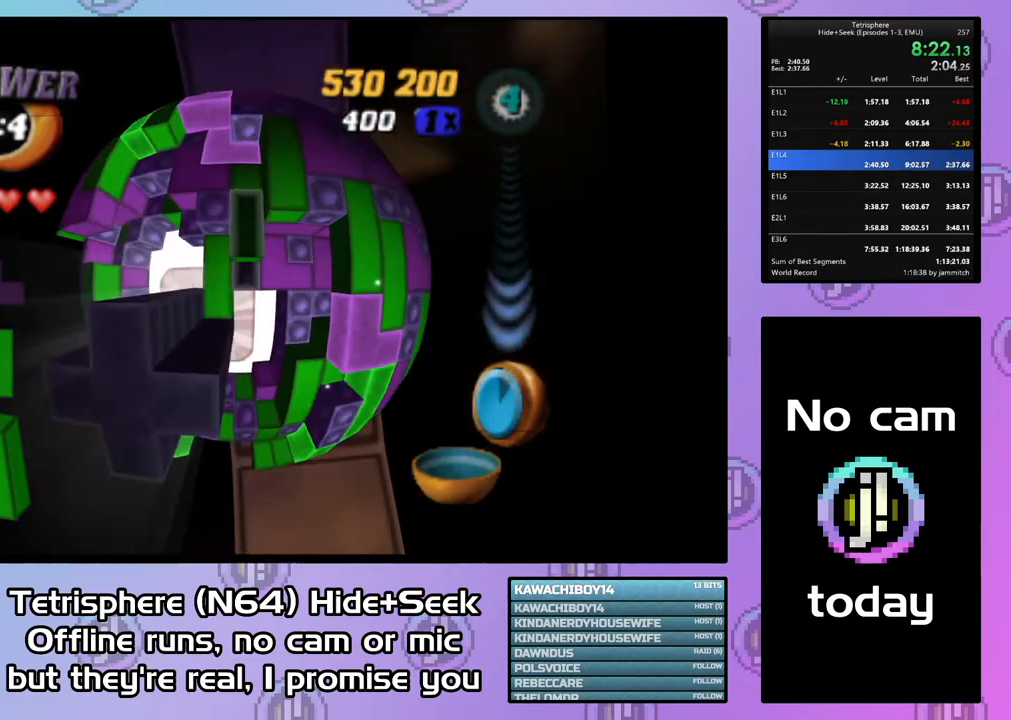
{"buttons": ["DPAD_LEFT"], "right_stick": "center", "events": [[67, "DPAD_UP", "down"], [133, "DPAD_UP", "up"], [233, "DPAD_DOWN", "down"], [300, "DPAD_DOWN", "up"], [400, "DPAD_LEFT", "down"]]}
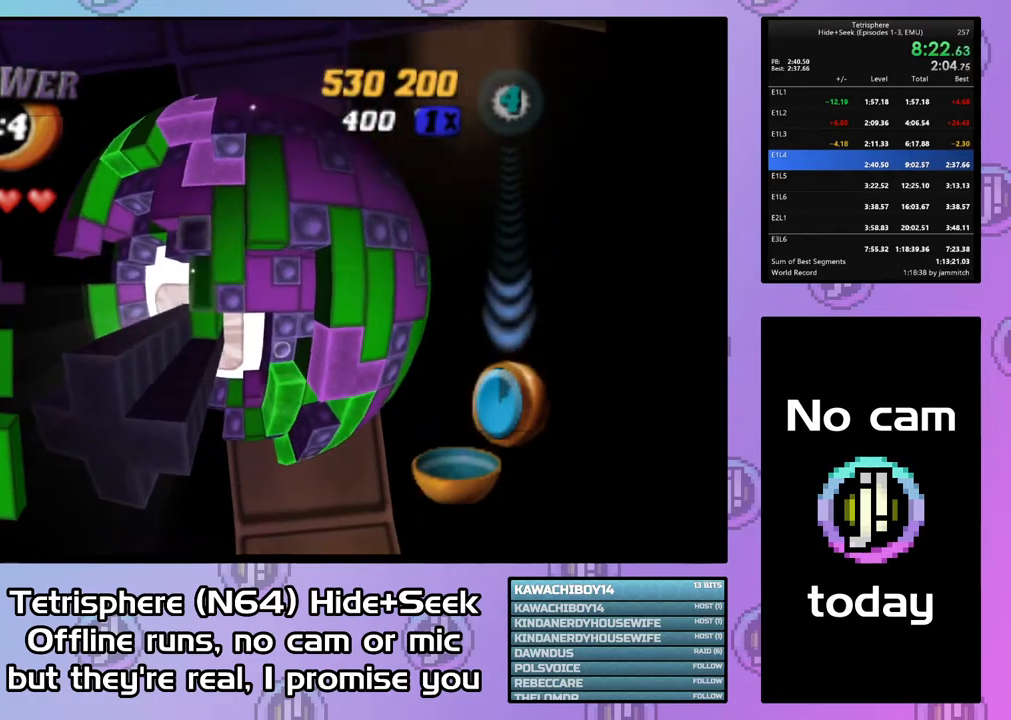
{"buttons": ["SQUARE", "DPAD_RIGHT"], "right_stick": "center", "events": [[33, "DPAD_LEFT", "up"], [133, "SQUARE", "down"], [167, "DPAD_DOWN", "down"], [267, "DPAD_DOWN", "up"], [500, "DPAD_RIGHT", "down"]]}
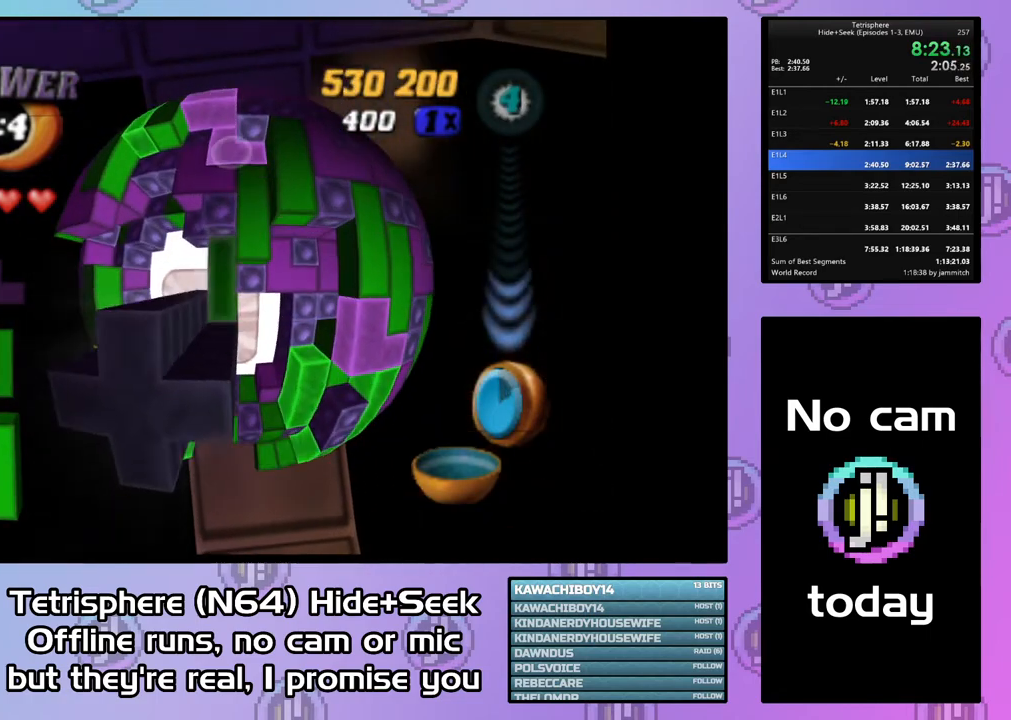
{"buttons": ["SQUARE", "DPAD_DOWN"], "right_stick": "center", "events": [[233, "DPAD_DOWN", "down"], [233, "DPAD_RIGHT", "up"], [367, "DPAD_RIGHT", "down"], [433, "DPAD_RIGHT", "up"]]}
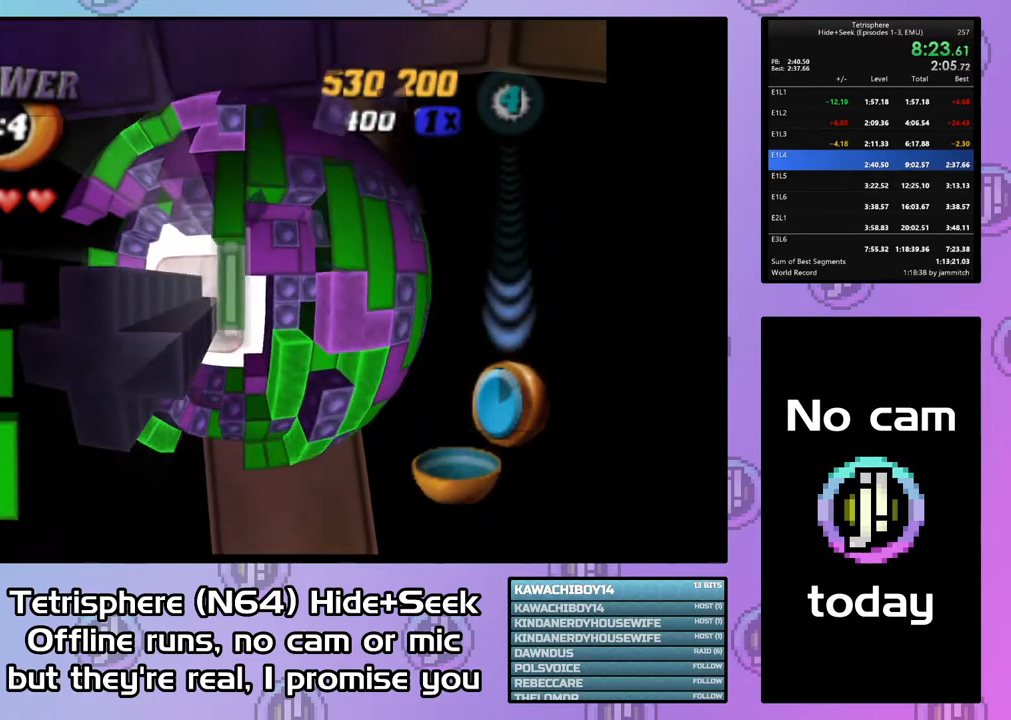
{"buttons": [], "right_stick": "center", "events": [[67, "DPAD_RIGHT", "down"], [267, "DPAD_DOWN", "up"], [500, "DPAD_RIGHT", "up"], [500, "SQUARE", "up"]]}